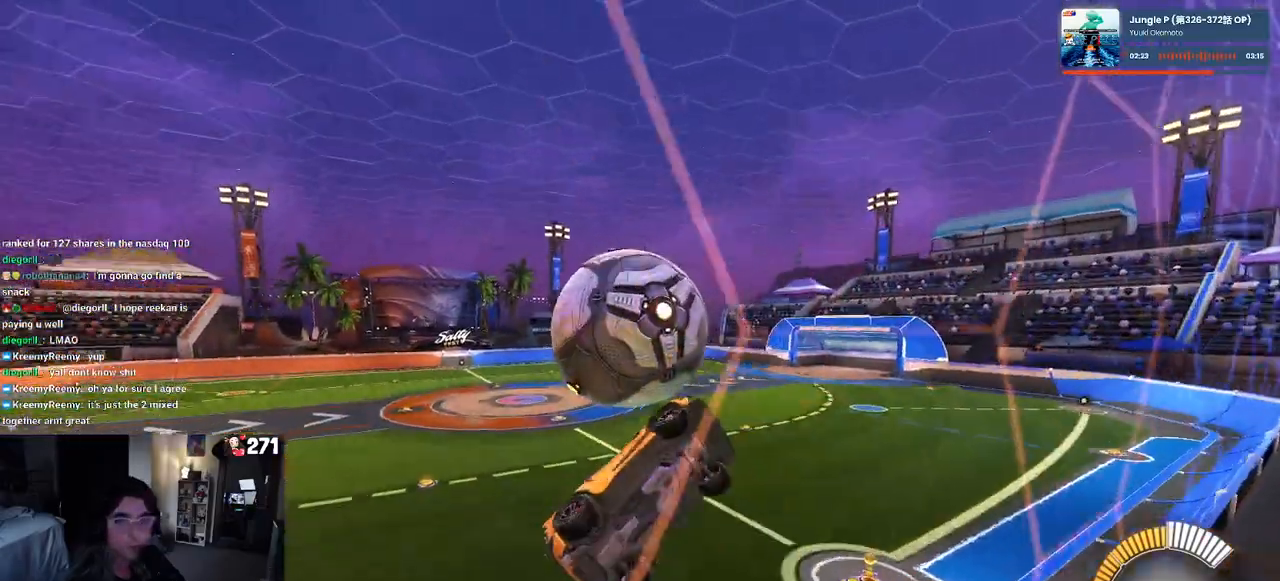
Gameplay with a controller (PlayStation layout); each line is a JSON object with the inputs held at the frame after it. "events" lists button and stick changes between this image and that frame as [ms after this image, input, new state], when the widget could be followed in between. Not read: R2.
{"buttons": ["L1", "R1"], "left_stick": "left", "right_stick": "center", "events": [[50, "CROSS", "up"], [233, "left_stick", "up-right"], [433, "left_stick", "center"], [483, "R1", "down"], [483, "left_stick", "left"]]}
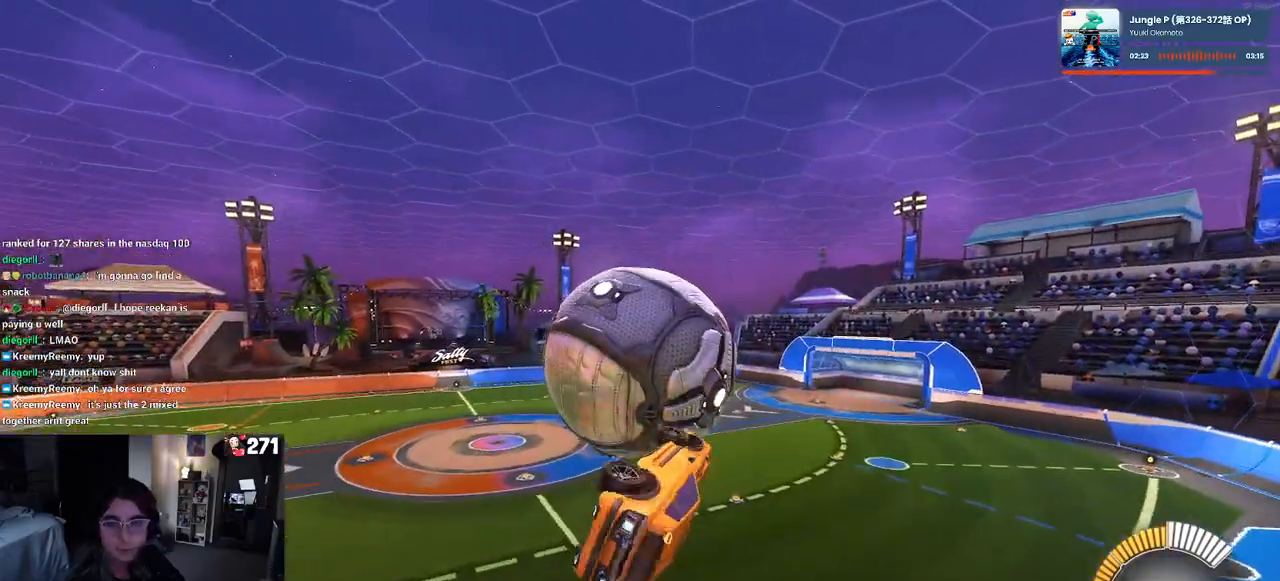
{"buttons": [], "left_stick": "down-right", "right_stick": "center", "events": [[100, "left_stick", "up-left"], [250, "L1", "up"], [283, "CROSS", "down"], [367, "left_stick", "down-left"], [400, "CROSS", "up"], [400, "R1", "up"], [483, "left_stick", "down-right"]]}
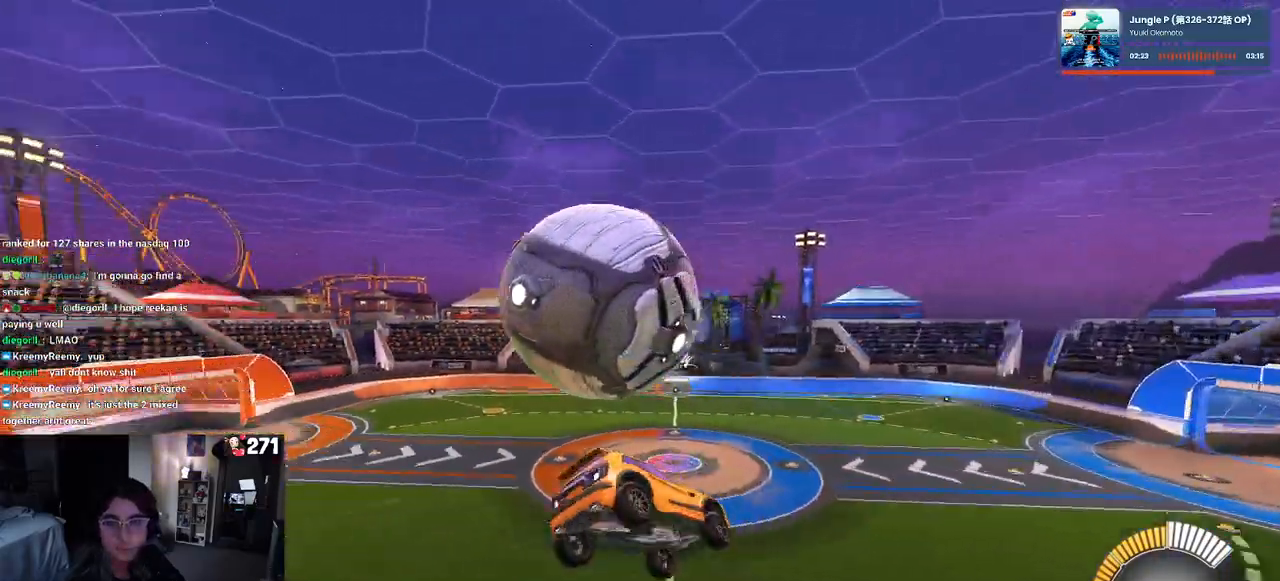
{"buttons": [], "left_stick": "down-right", "right_stick": "center", "events": []}
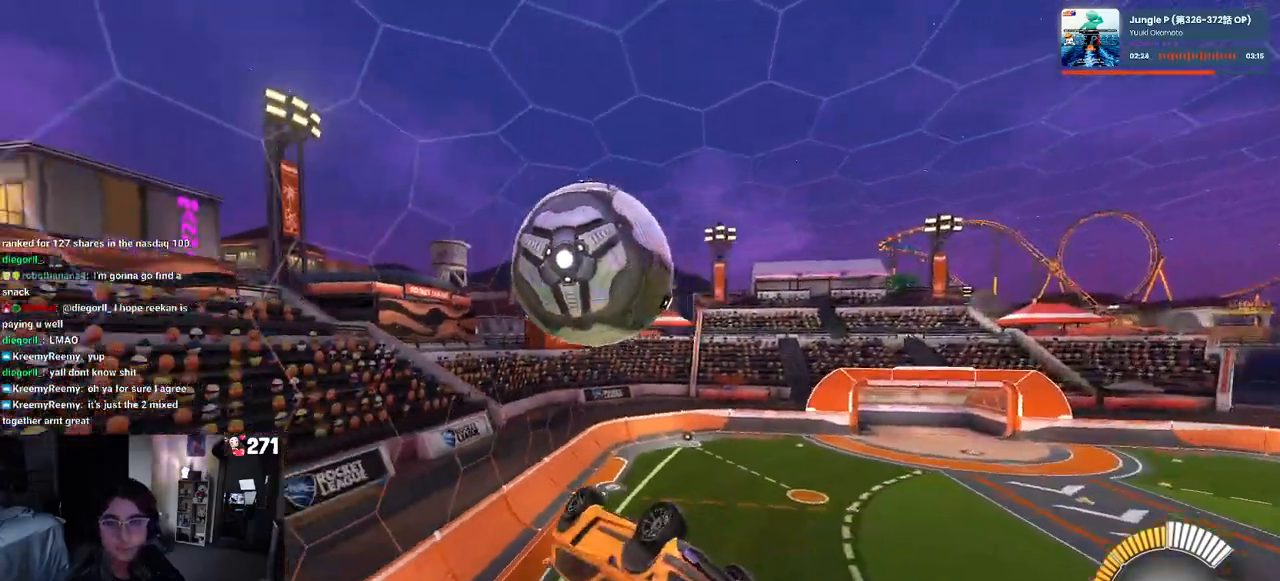
{"buttons": [], "left_stick": "right", "right_stick": "center", "events": [[100, "left_stick", "right"]]}
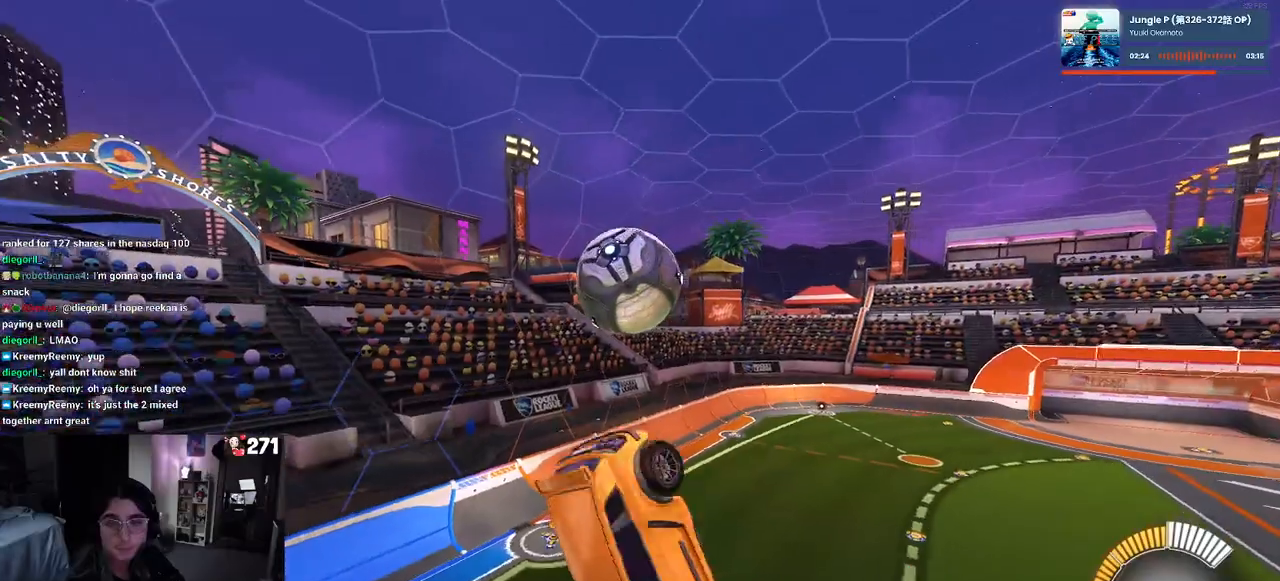
{"buttons": ["SQUARE"], "left_stick": "center", "right_stick": "center", "events": [[67, "SQUARE", "down"], [67, "left_stick", "down-right"], [433, "left_stick", "center"]]}
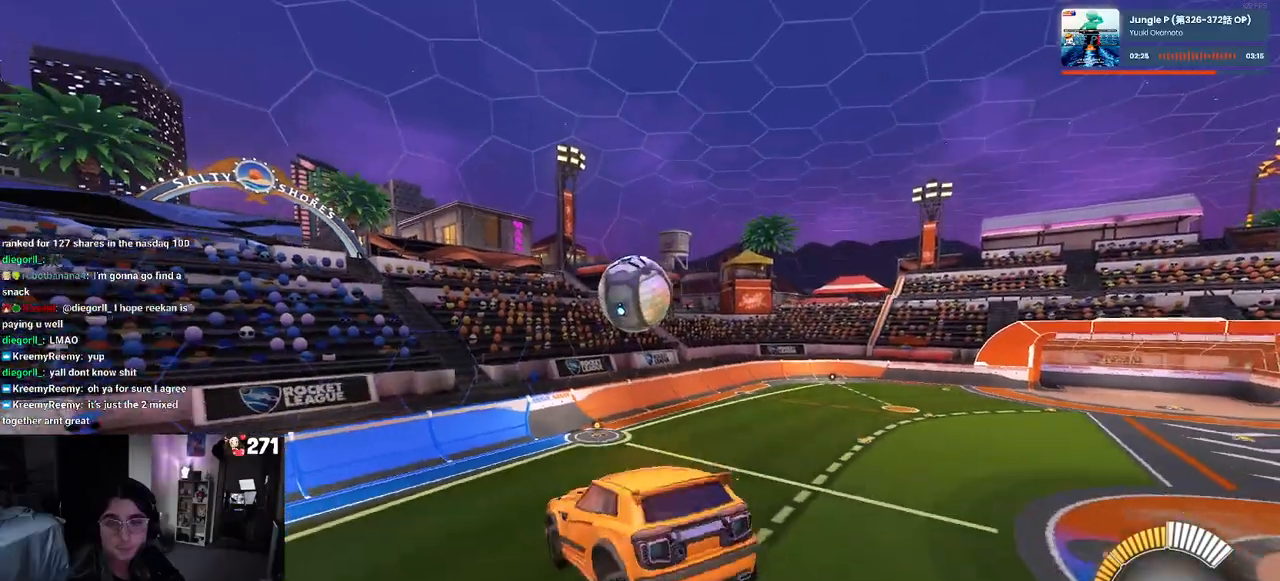
{"buttons": ["SQUARE"], "left_stick": "center", "right_stick": "center", "events": [[200, "left_stick", "up-left"], [317, "left_stick", "center"]]}
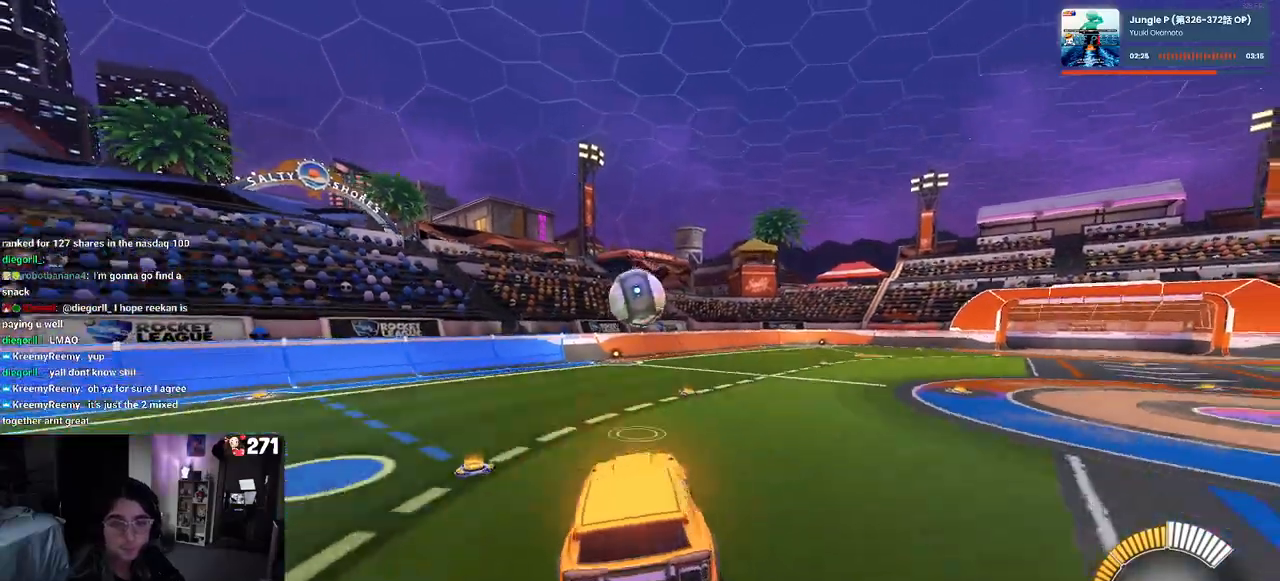
{"buttons": ["CROSS", "SQUARE"], "left_stick": "down-left", "right_stick": "center", "events": [[300, "left_stick", "down-left"], [450, "CROSS", "down"]]}
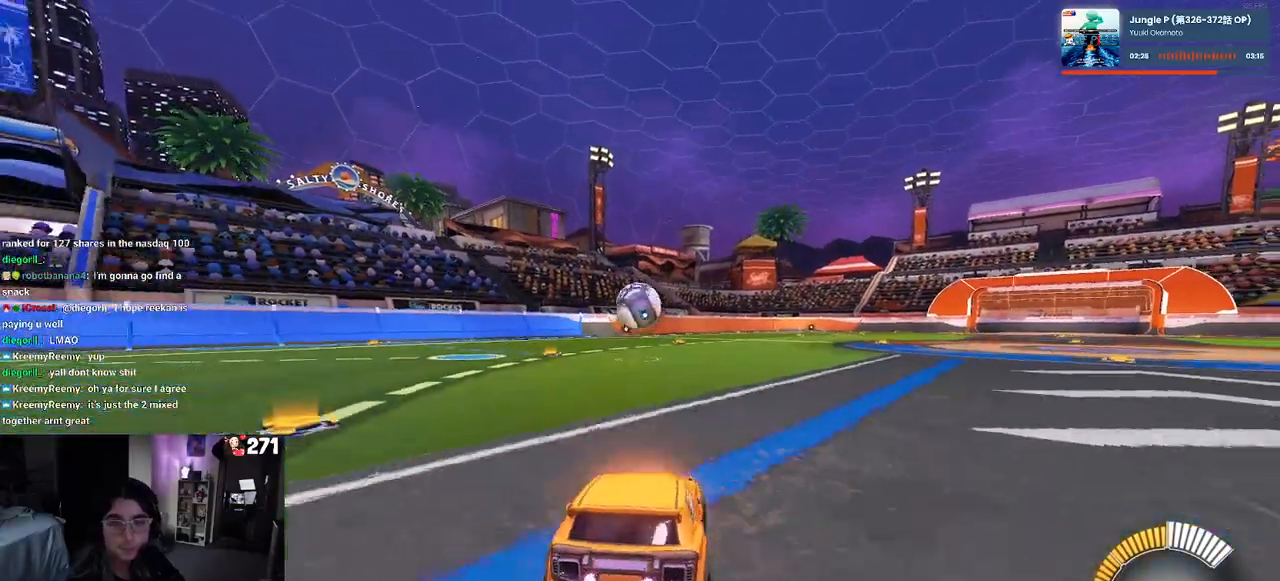
{"buttons": [], "left_stick": "center", "right_stick": "center", "events": [[67, "CROSS", "up"], [150, "CROSS", "down"], [300, "CROSS", "up"], [450, "SQUARE", "up"], [450, "left_stick", "center"]]}
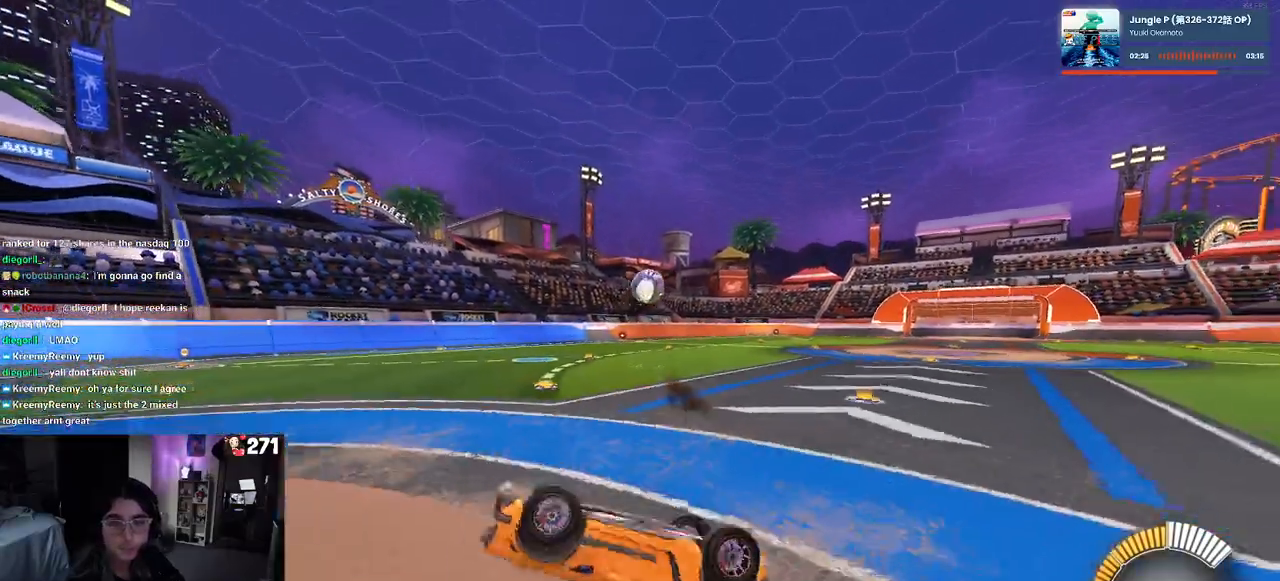
{"buttons": ["R1"], "left_stick": "up", "right_stick": "center", "events": [[17, "left_stick", "up"], [50, "L1", "down"], [250, "L1", "up"], [500, "R1", "down"]]}
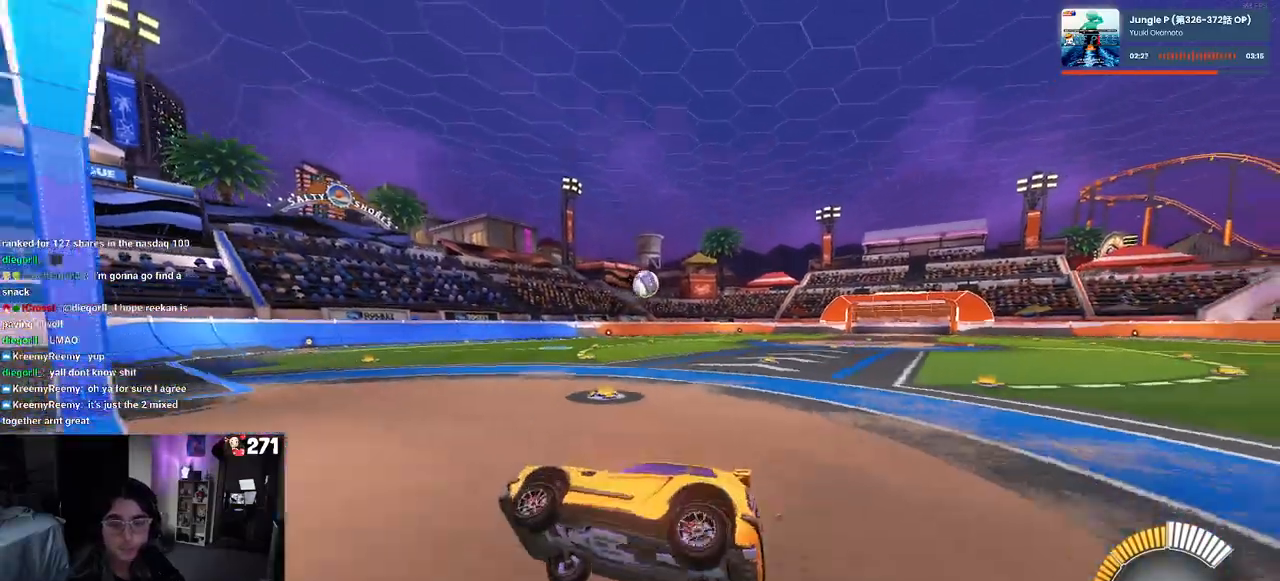
{"buttons": [], "left_stick": "right", "right_stick": "center", "events": [[67, "left_stick", "center"], [233, "left_stick", "right"], [500, "R1", "up"]]}
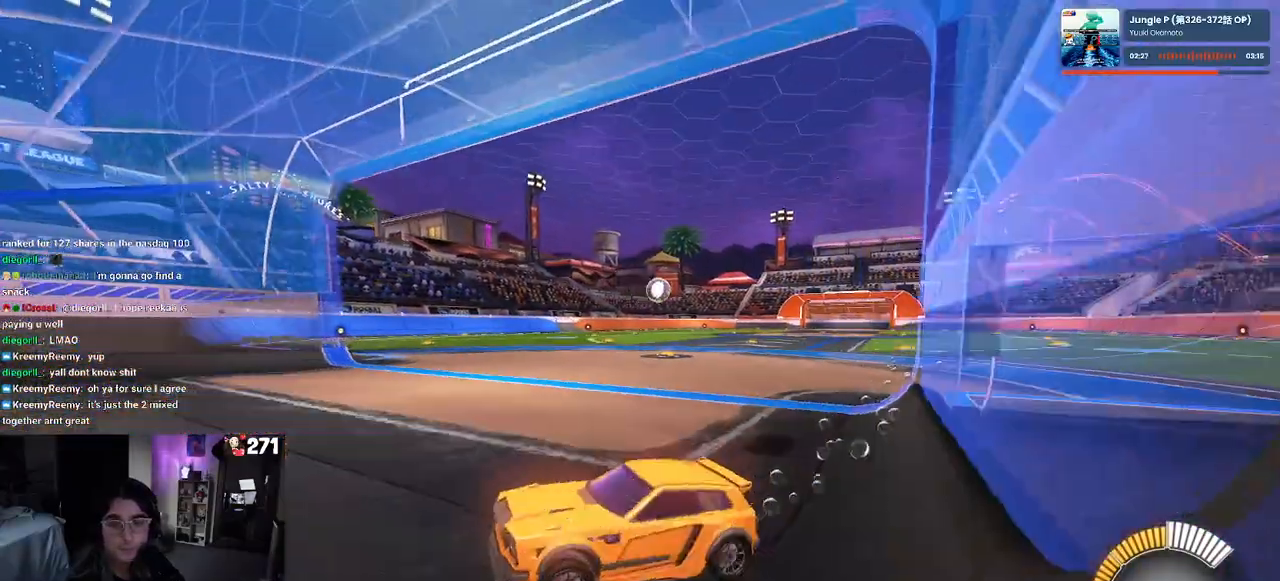
{"buttons": [], "left_stick": "right", "right_stick": "center", "events": []}
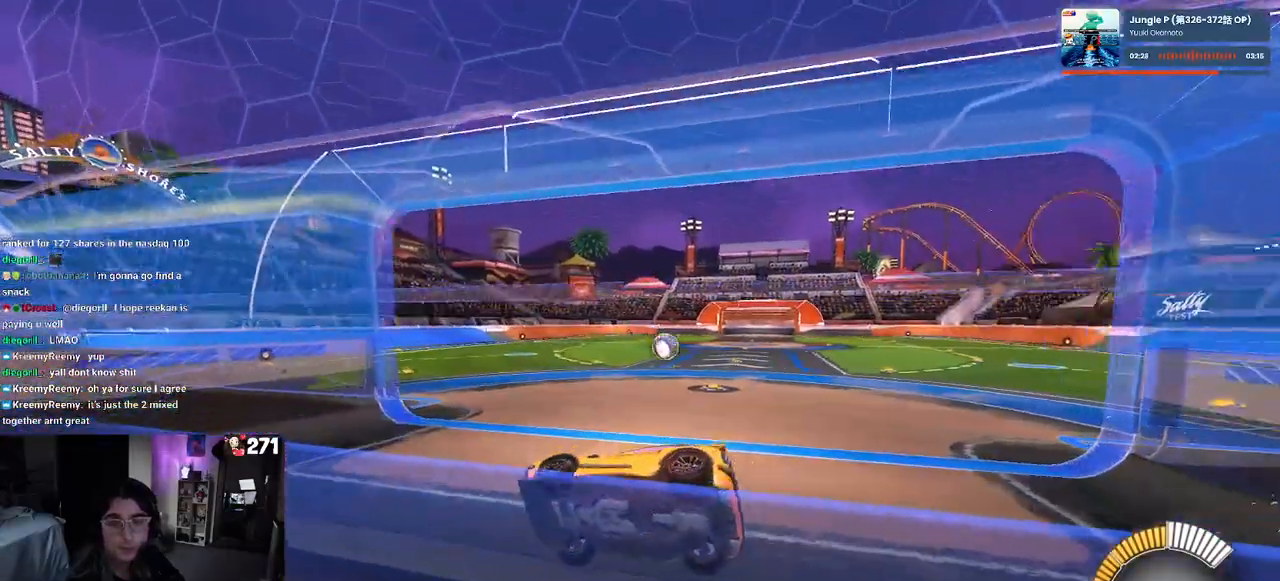
{"buttons": ["L2"], "left_stick": "right", "right_stick": "center", "events": [[183, "L2", "down"]]}
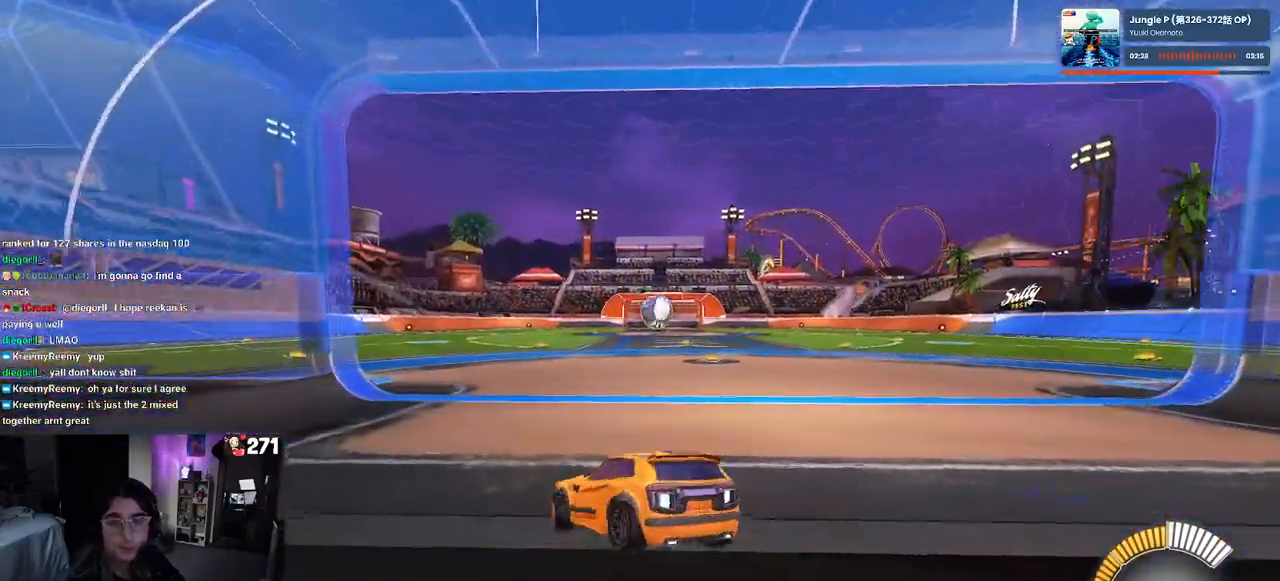
{"buttons": [], "left_stick": "center", "right_stick": "center", "events": [[17, "L2", "up"], [317, "left_stick", "center"]]}
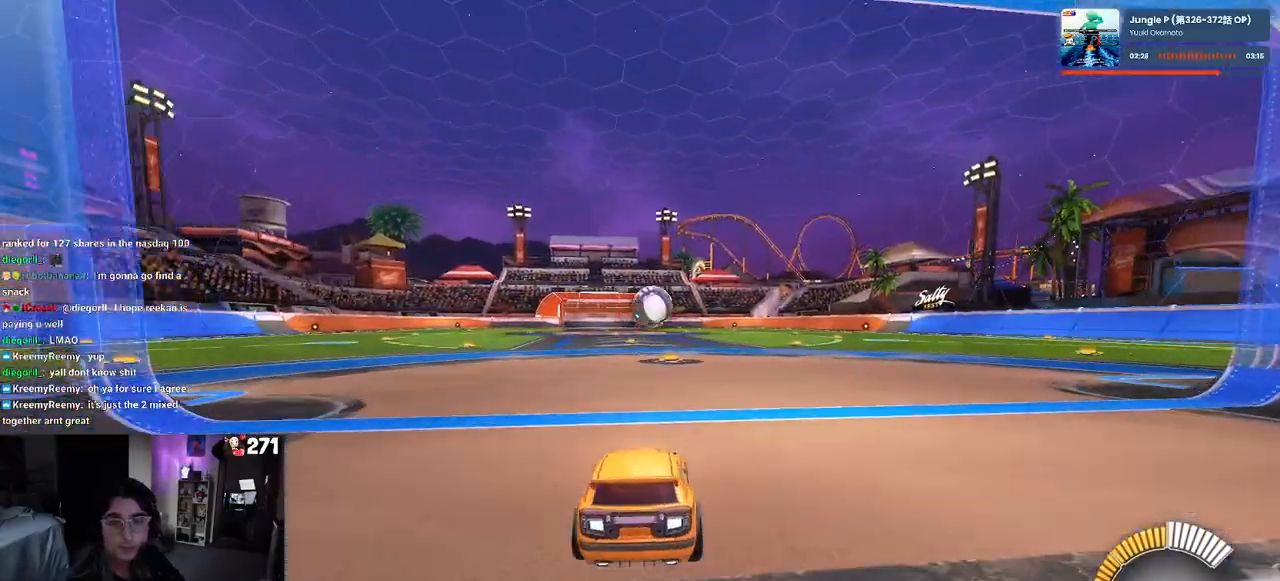
{"buttons": [], "left_stick": "right", "right_stick": "center", "events": [[300, "left_stick", "right"]]}
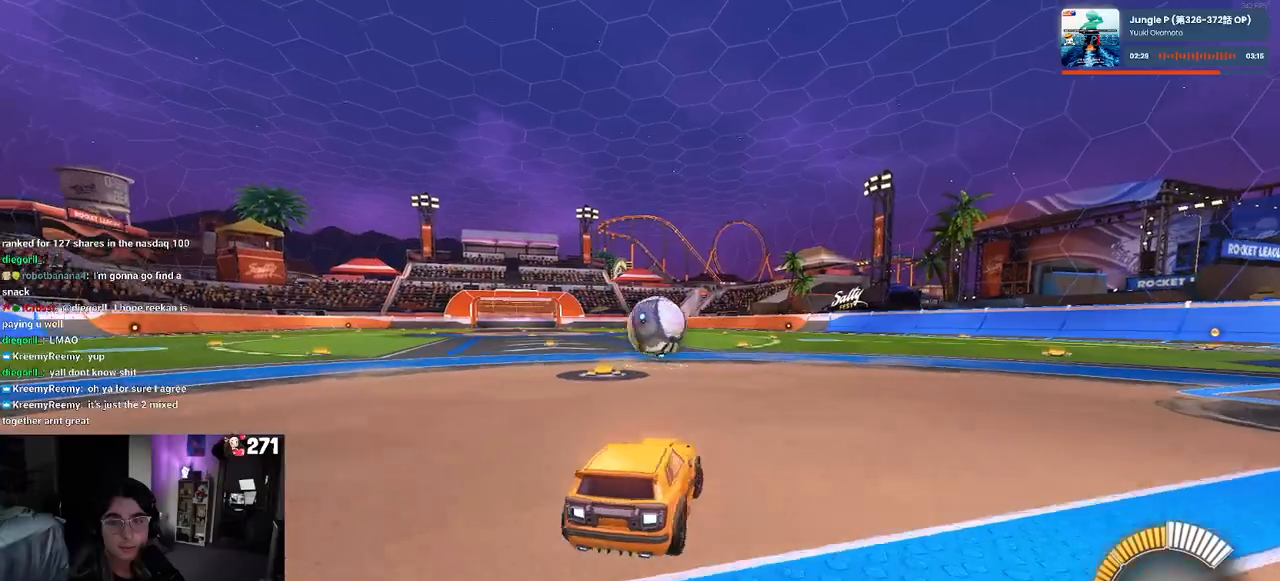
{"buttons": ["SQUARE", "R1"], "left_stick": "down", "right_stick": "center", "events": [[117, "CROSS", "down"], [117, "left_stick", "down"], [233, "CROSS", "up"], [250, "left_stick", "left"], [300, "left_stick", "up"], [350, "CROSS", "down"], [350, "R1", "down"], [483, "SQUARE", "down"], [500, "CROSS", "up"], [500, "left_stick", "down"]]}
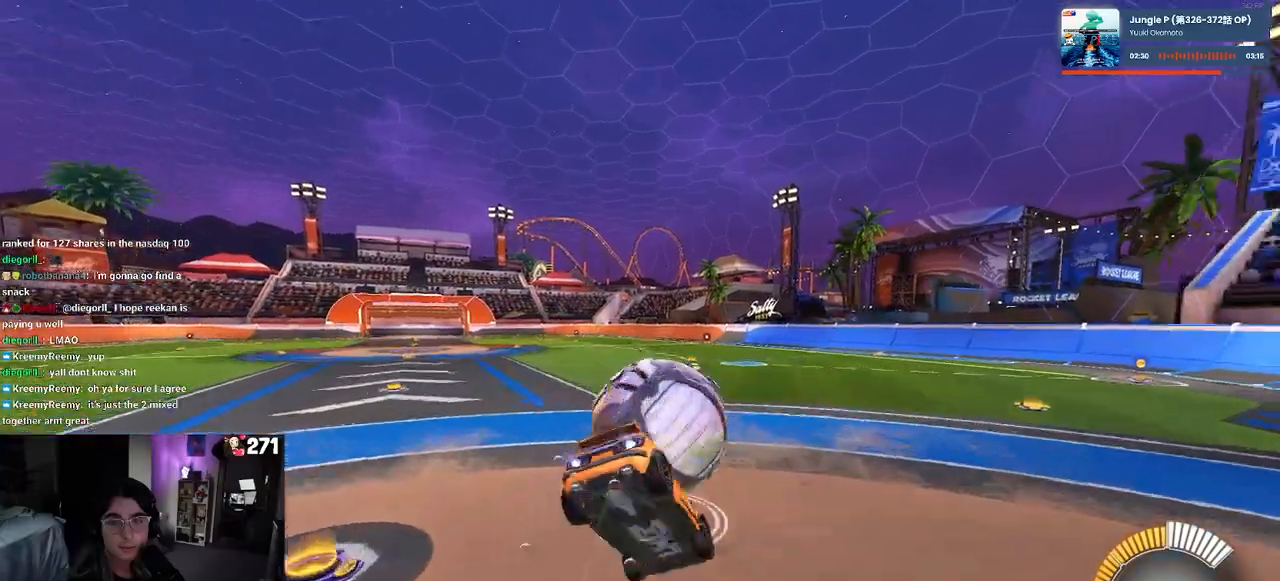
{"buttons": ["SQUARE", "R1"], "left_stick": "down-left", "right_stick": "center", "events": [[200, "left_stick", "down-left"]]}
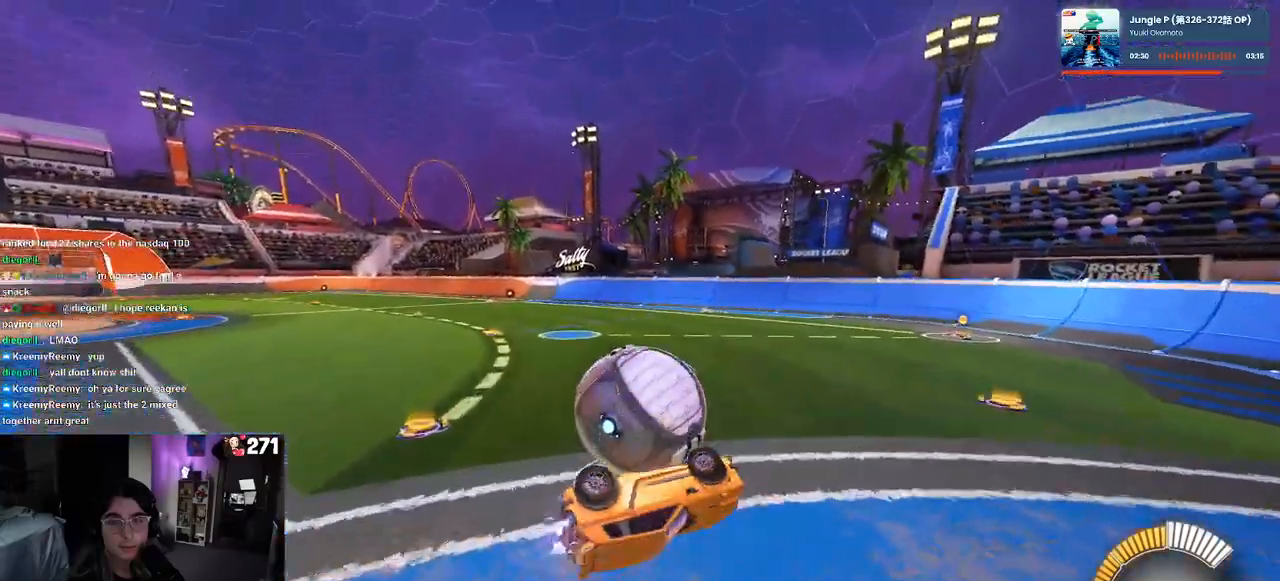
{"buttons": [], "left_stick": "down-left", "right_stick": "center", "events": [[250, "SQUARE", "up"], [267, "R1", "up"]]}
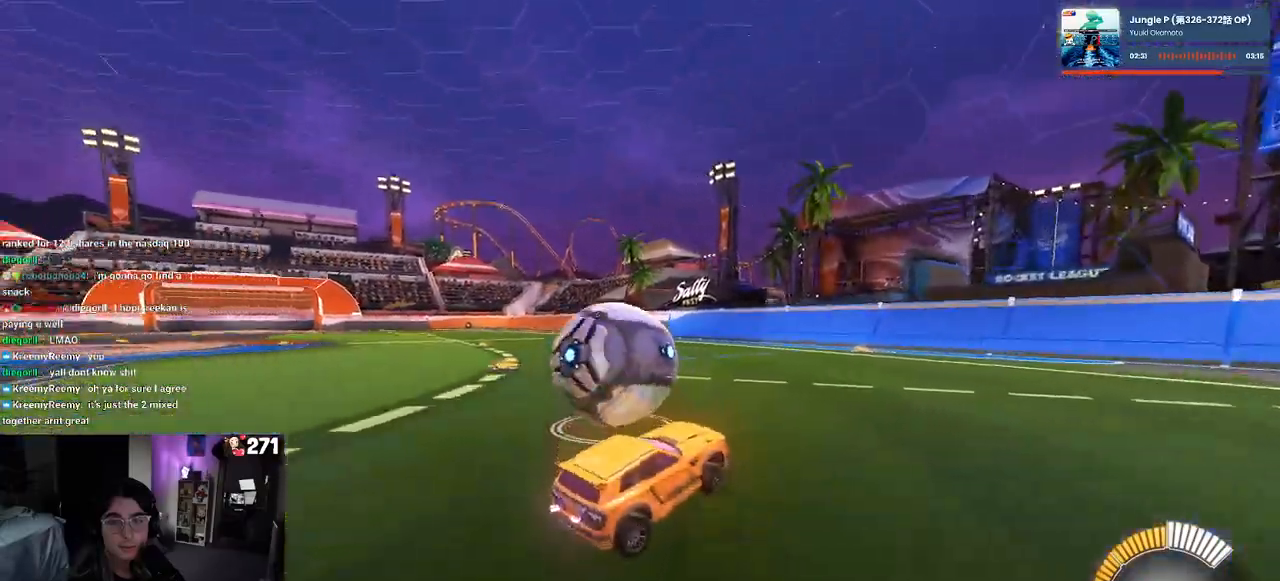
{"buttons": [], "left_stick": "center", "right_stick": "center", "events": [[317, "left_stick", "center"]]}
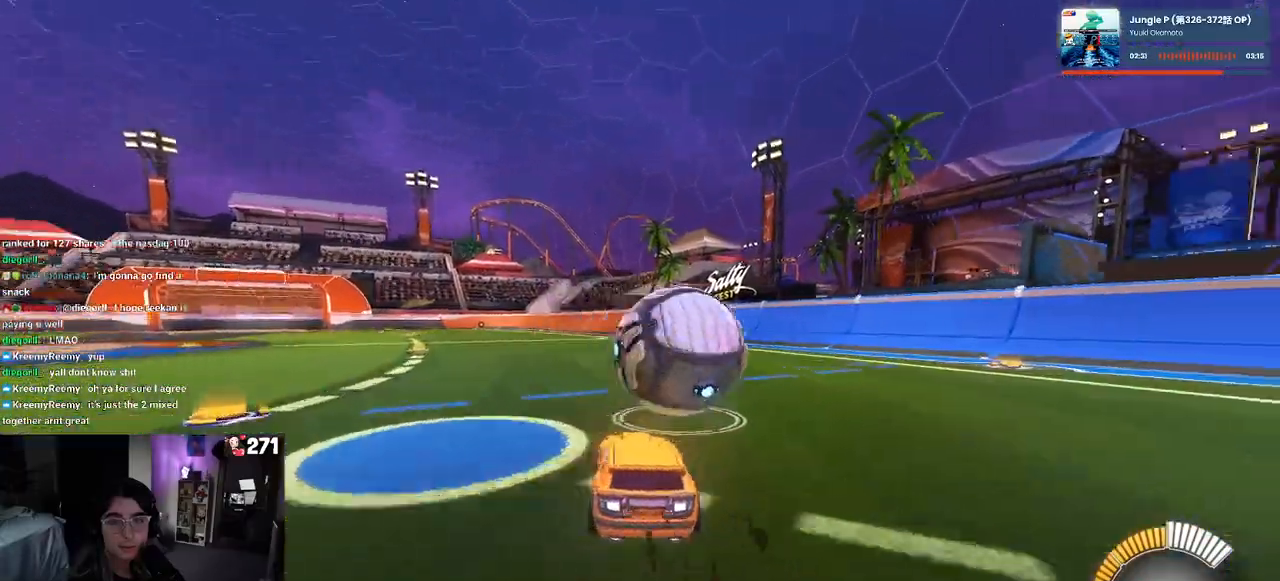
{"buttons": [], "left_stick": "left", "right_stick": "center", "events": [[50, "left_stick", "right"], [400, "left_stick", "center"], [500, "left_stick", "left"]]}
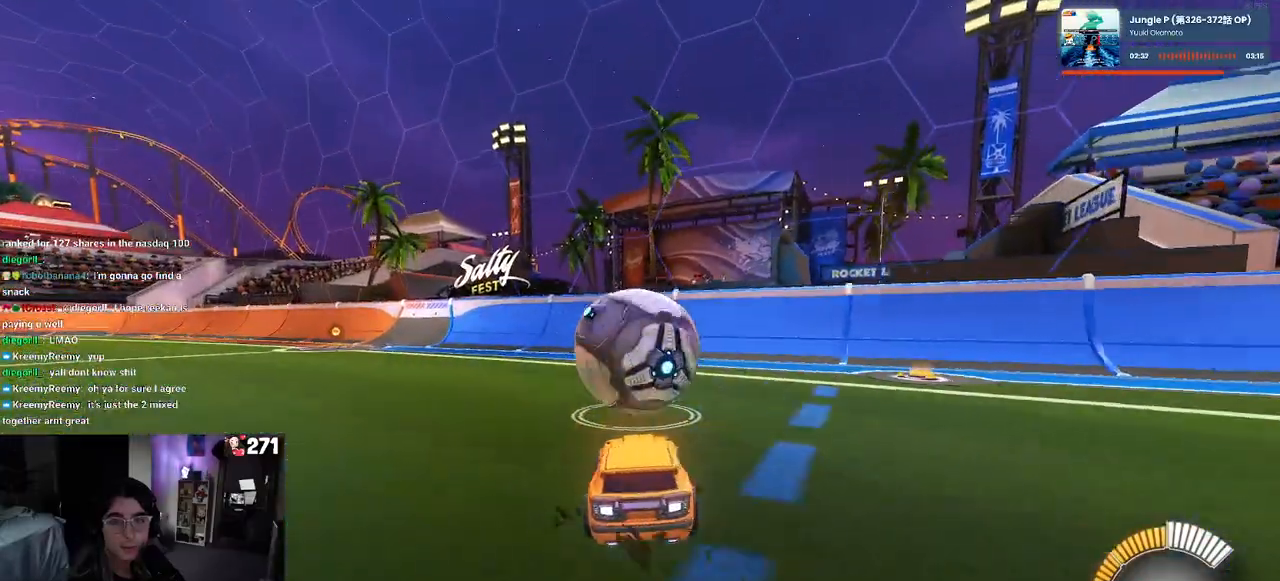
{"buttons": [], "left_stick": "center", "right_stick": "center", "events": [[133, "left_stick", "center"]]}
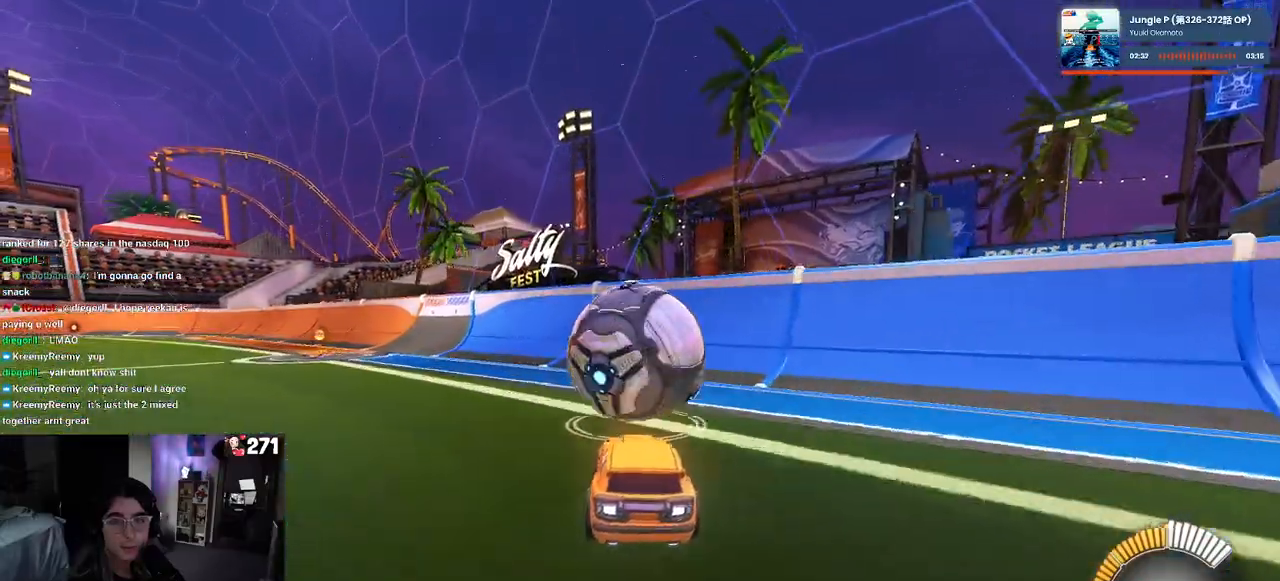
{"buttons": ["R1"], "left_stick": "right", "right_stick": "center", "events": [[200, "left_stick", "left"], [300, "left_stick", "center"], [400, "left_stick", "right"], [483, "R1", "down"]]}
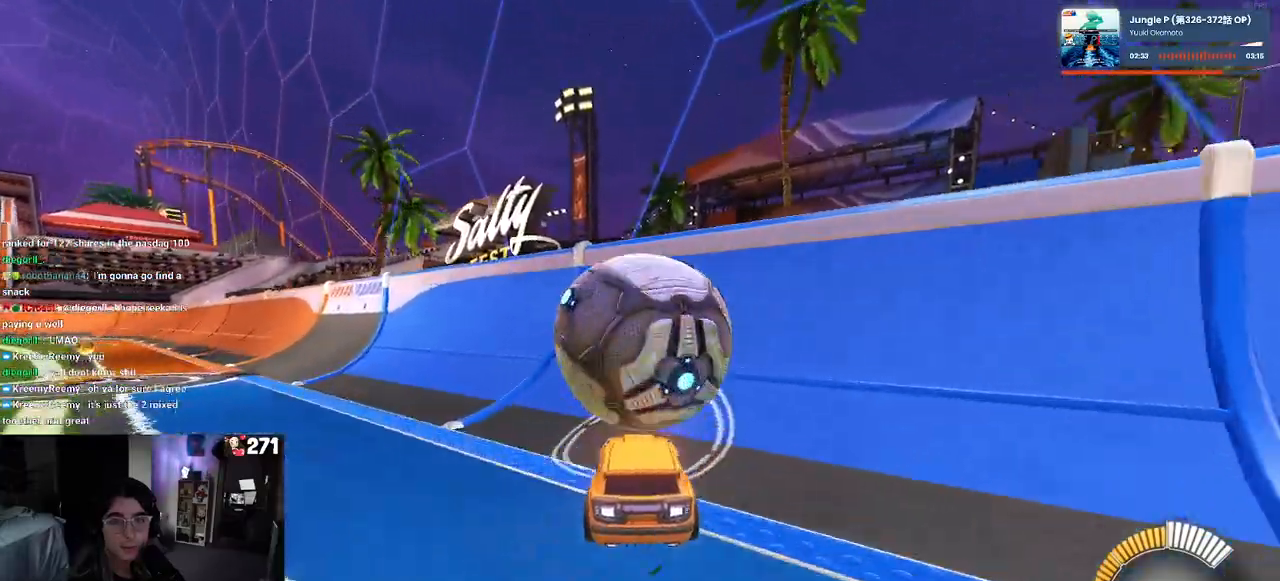
{"buttons": [], "left_stick": "left", "right_stick": "center", "events": [[50, "left_stick", "center"], [200, "R1", "up"], [350, "left_stick", "left"]]}
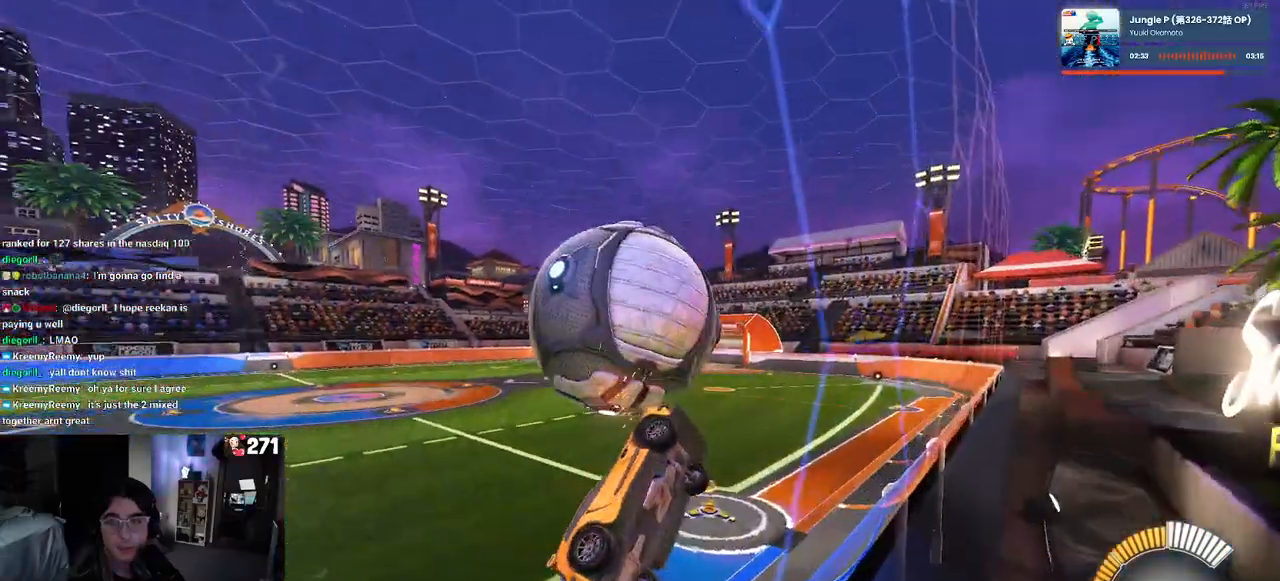
{"buttons": [], "left_stick": "center", "right_stick": "center", "events": [[50, "left_stick", "center"]]}
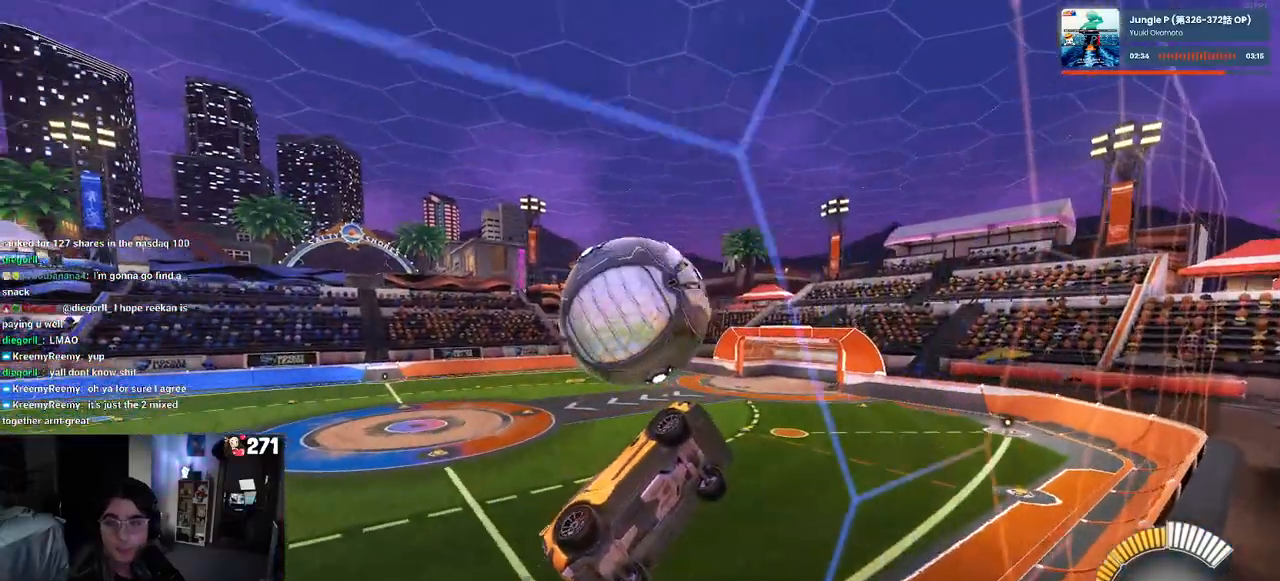
{"buttons": ["L1"], "left_stick": "up-right", "right_stick": "center", "events": [[67, "left_stick", "left"], [167, "CROSS", "down"], [183, "left_stick", "down-right"], [233, "L1", "down"], [317, "CROSS", "up"], [467, "left_stick", "up-right"]]}
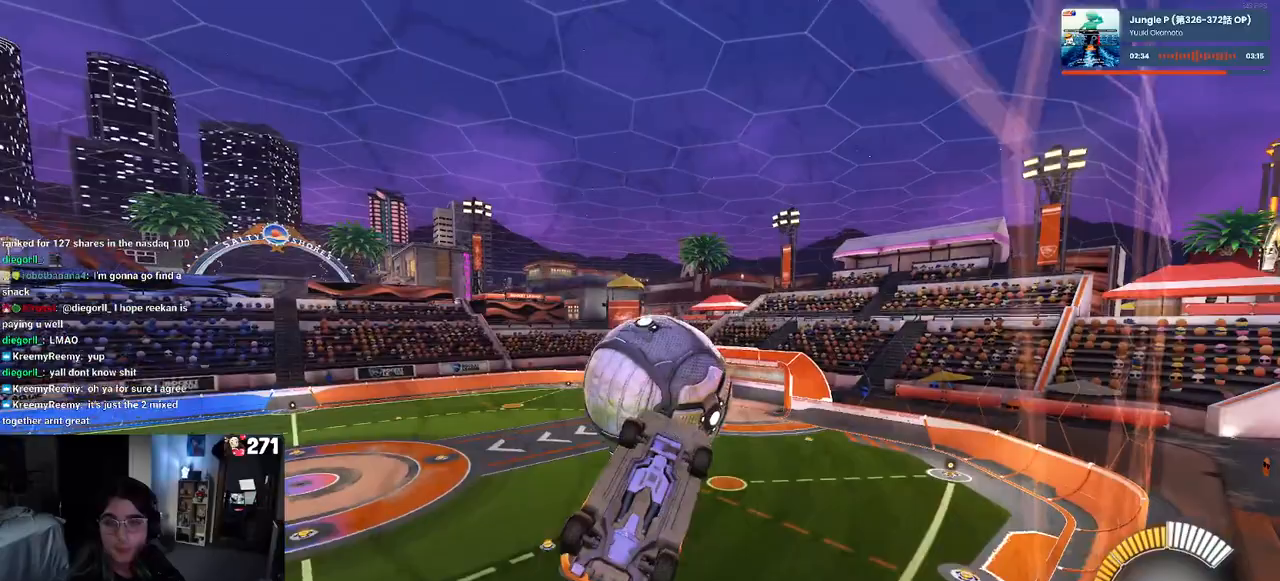
{"buttons": [], "left_stick": "up", "right_stick": "center", "events": [[67, "left_stick", "center"], [133, "left_stick", "down"], [283, "left_stick", "down-right"], [450, "L1", "up"], [450, "left_stick", "up"]]}
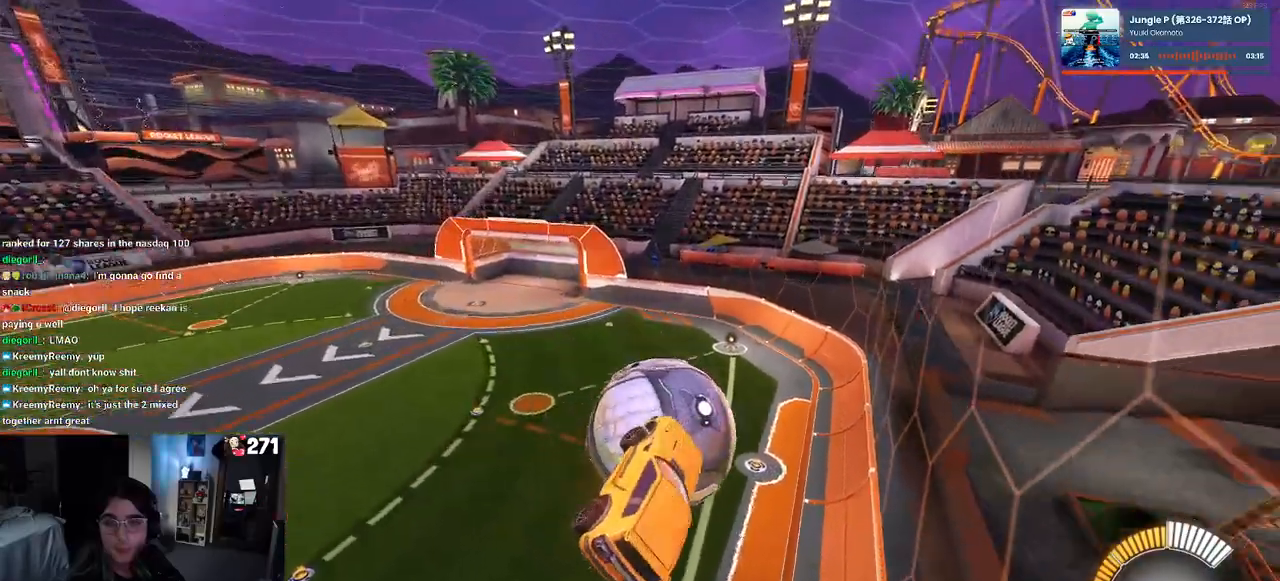
{"buttons": [], "left_stick": "down-right", "right_stick": "center", "events": [[33, "CROSS", "down"], [150, "CROSS", "up"], [150, "left_stick", "down"], [200, "left_stick", "down-right"]]}
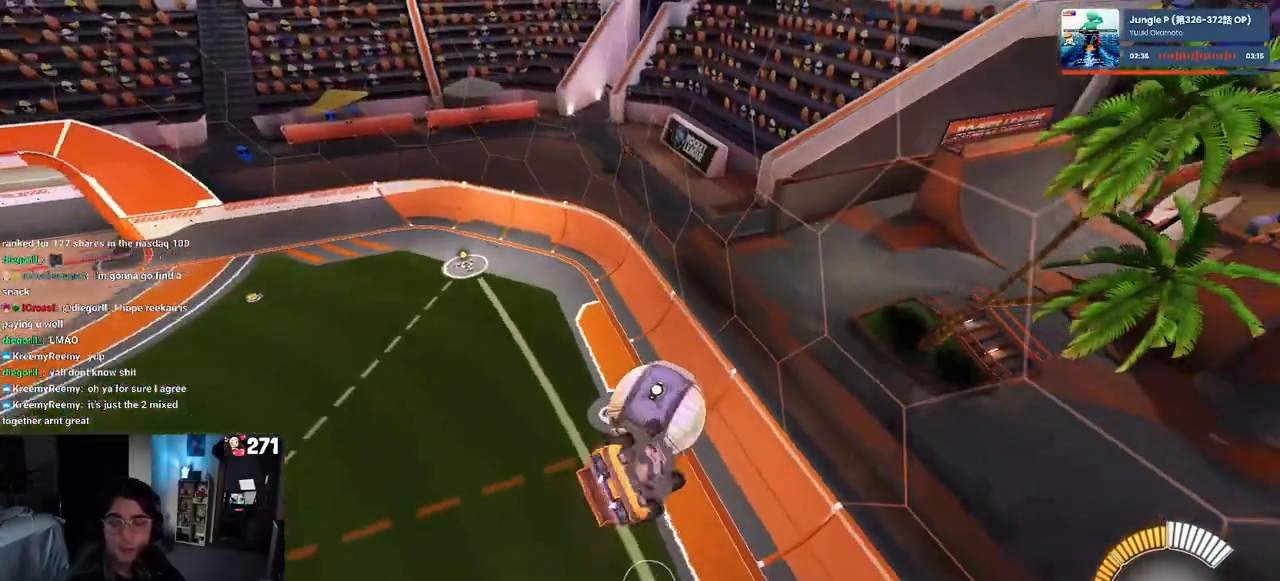
{"buttons": ["L1"], "left_stick": "down-right", "right_stick": "center", "events": [[333, "L1", "down"]]}
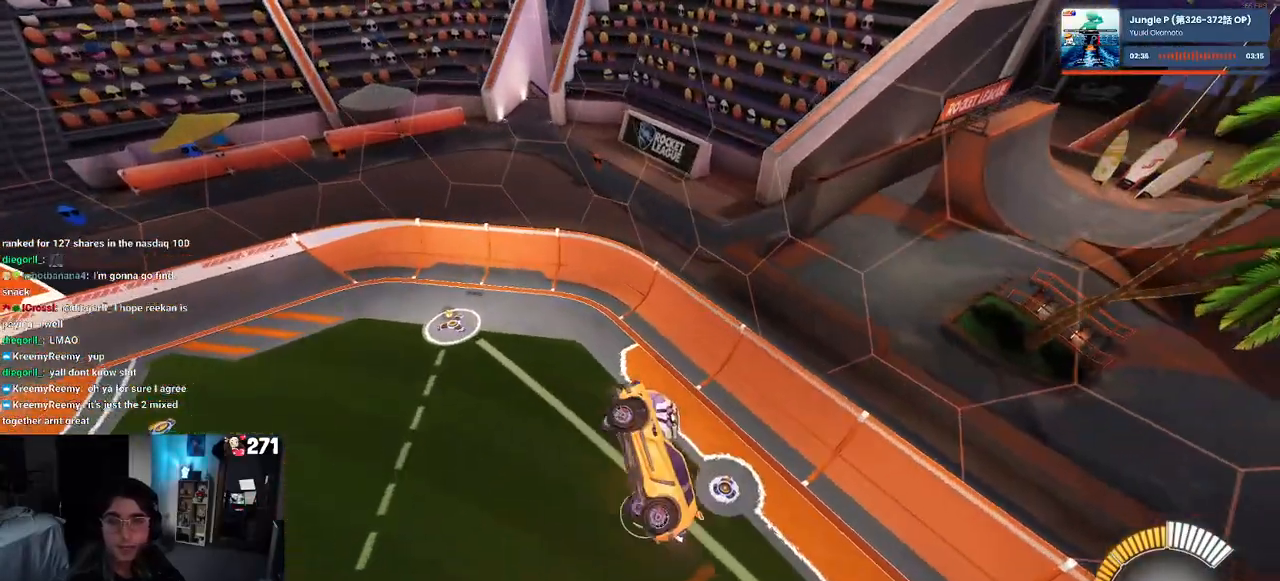
{"buttons": [], "left_stick": "right", "right_stick": "center", "events": [[67, "left_stick", "right"], [267, "L1", "up"]]}
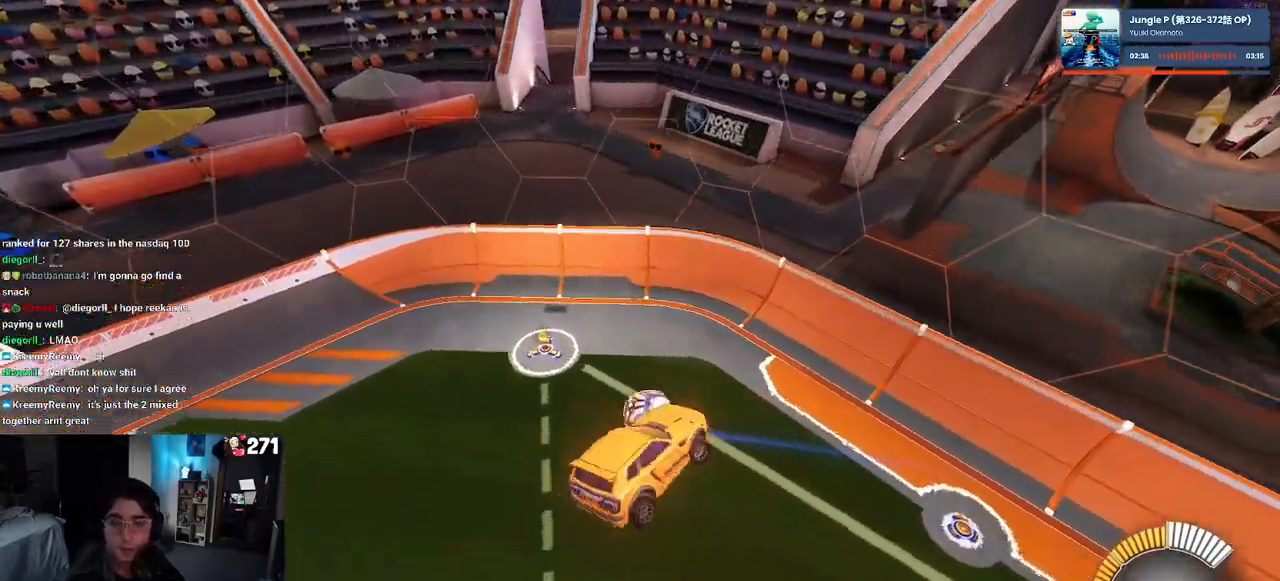
{"buttons": [], "left_stick": "up-right", "right_stick": "center", "events": [[50, "left_stick", "up-right"]]}
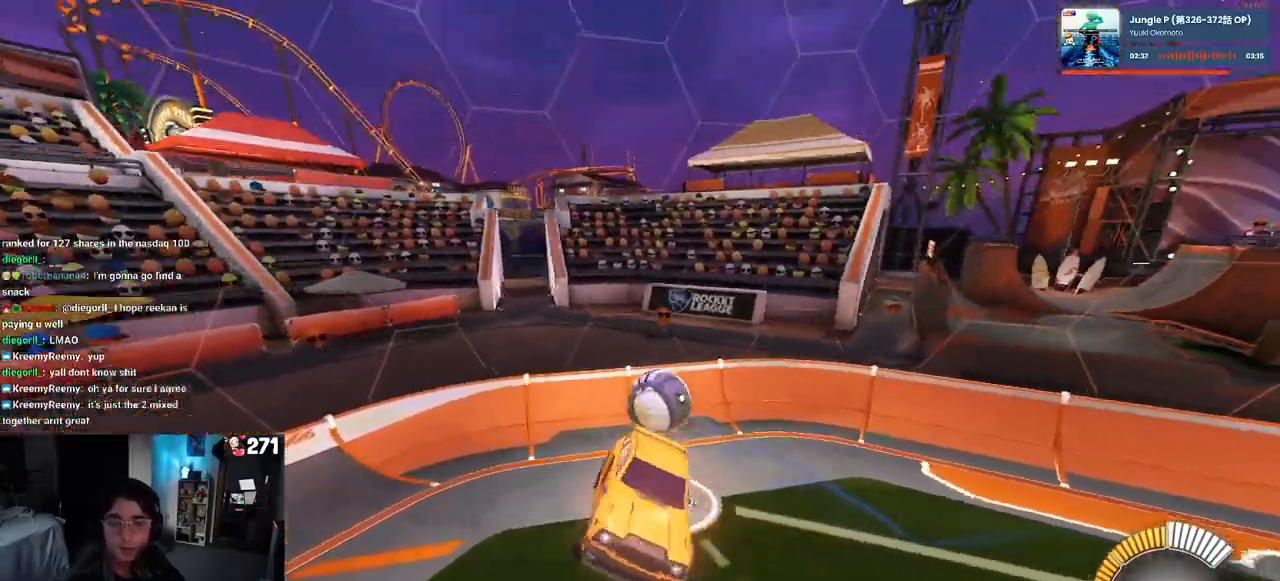
{"buttons": [], "left_stick": "right", "right_stick": "center", "events": [[17, "left_stick", "right"], [283, "SQUARE", "down"], [383, "SQUARE", "up"]]}